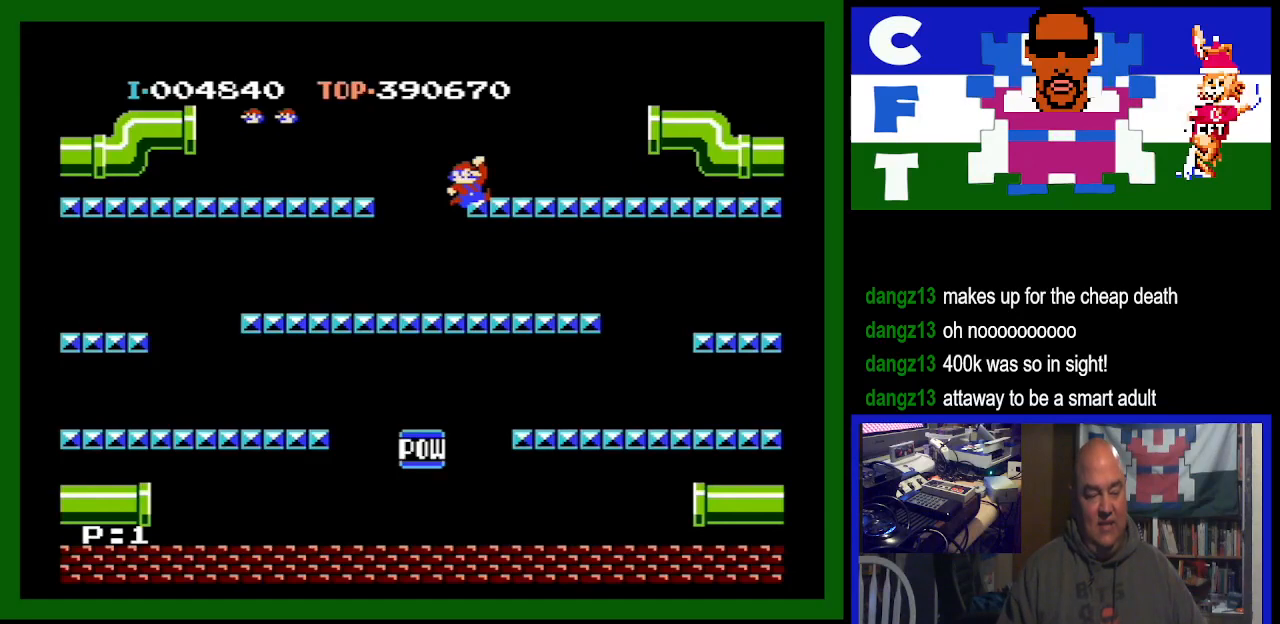
Gameplay with a controller (Nintendo layout); each line is a JSON object with the inputs held at the frame after it. "events" lists button and stick changes between this image and that frame as [ms after this image, input, new state], when the widget could be followed in between. Not read: L3 R3.
{"buttons": ["DPAD_RIGHT"], "events": []}
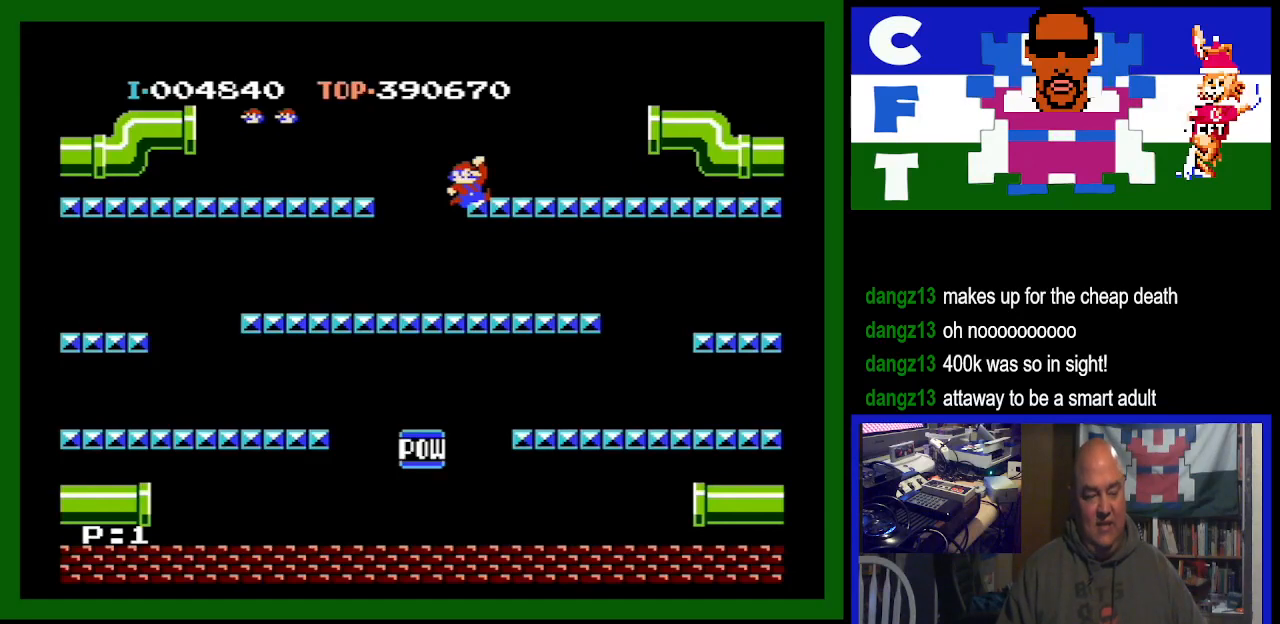
{"buttons": ["DPAD_RIGHT"], "events": []}
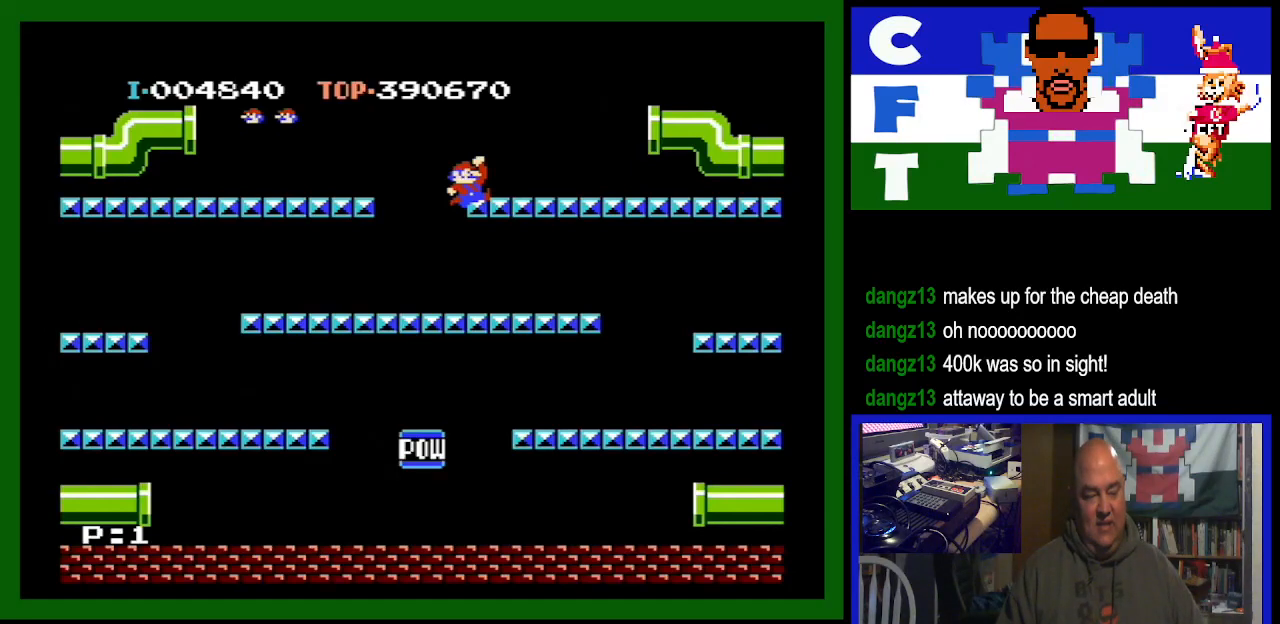
{"buttons": ["DPAD_RIGHT"], "events": []}
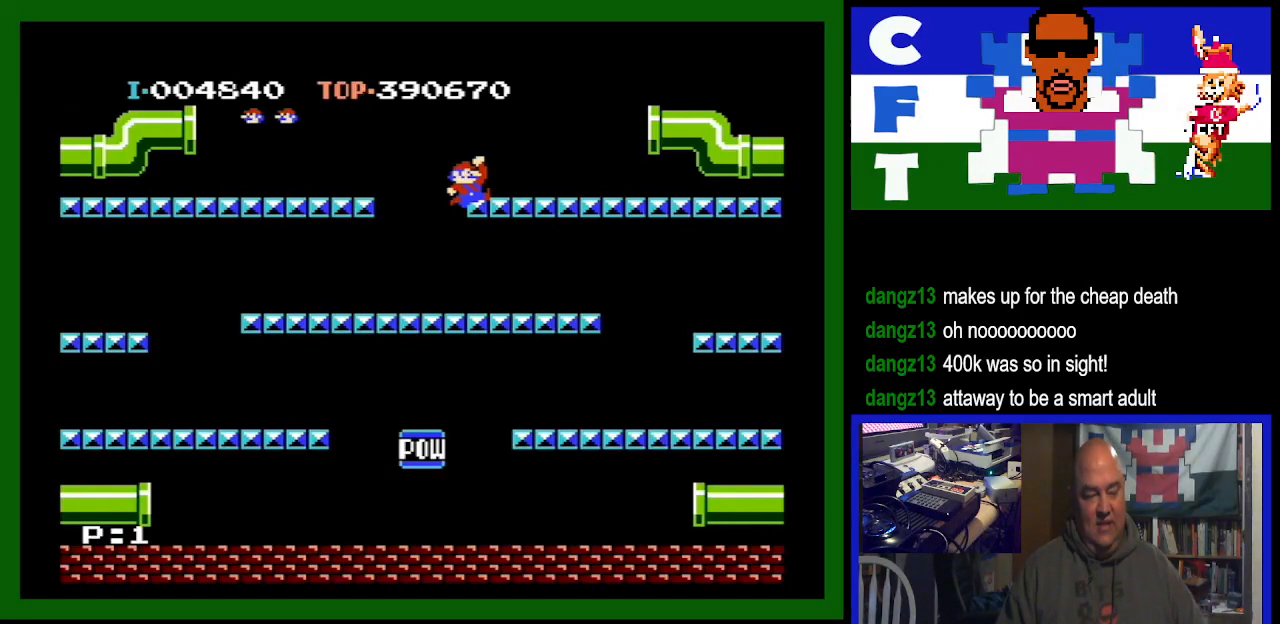
{"buttons": ["DPAD_RIGHT"], "events": []}
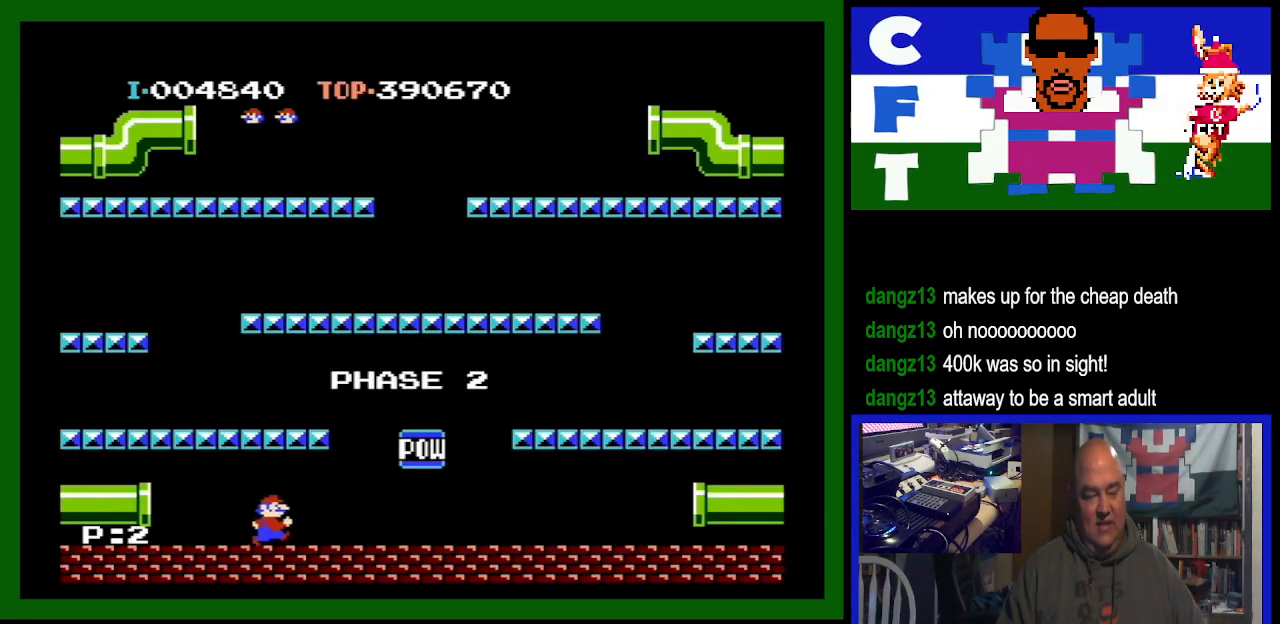
{"buttons": ["DPAD_LEFT"], "events": [[367, "DPAD_RIGHT", "up"], [433, "DPAD_LEFT", "down"]]}
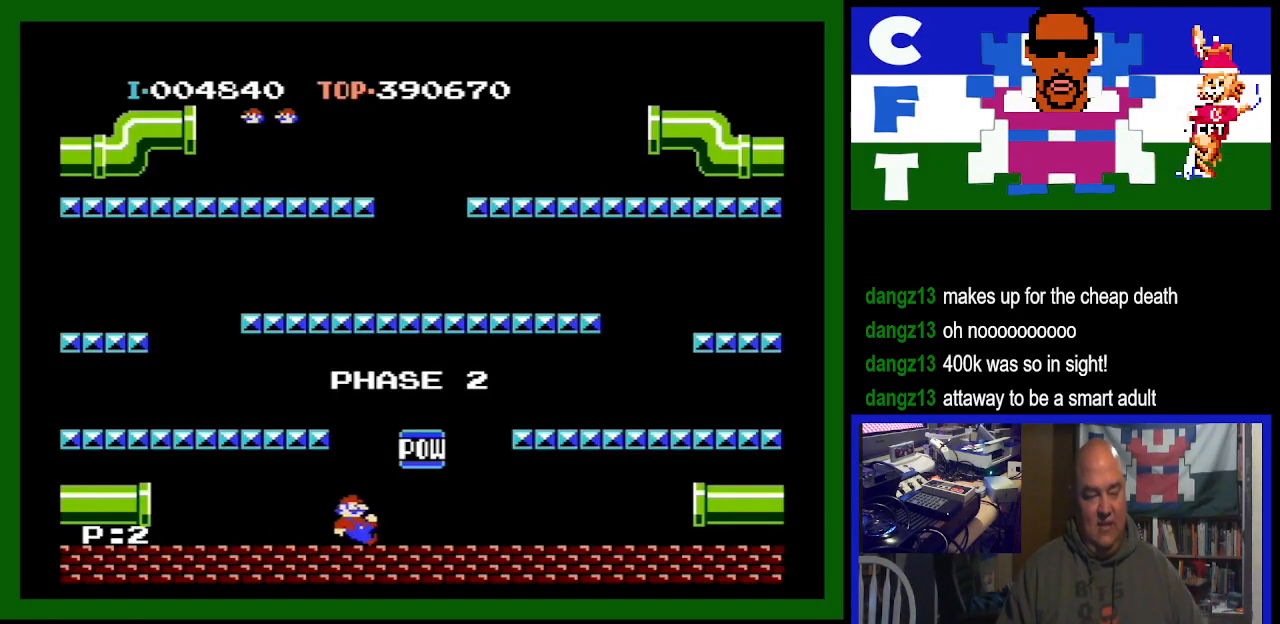
{"buttons": ["DPAD_LEFT"], "events": [[133, "A", "down"], [500, "A", "up"]]}
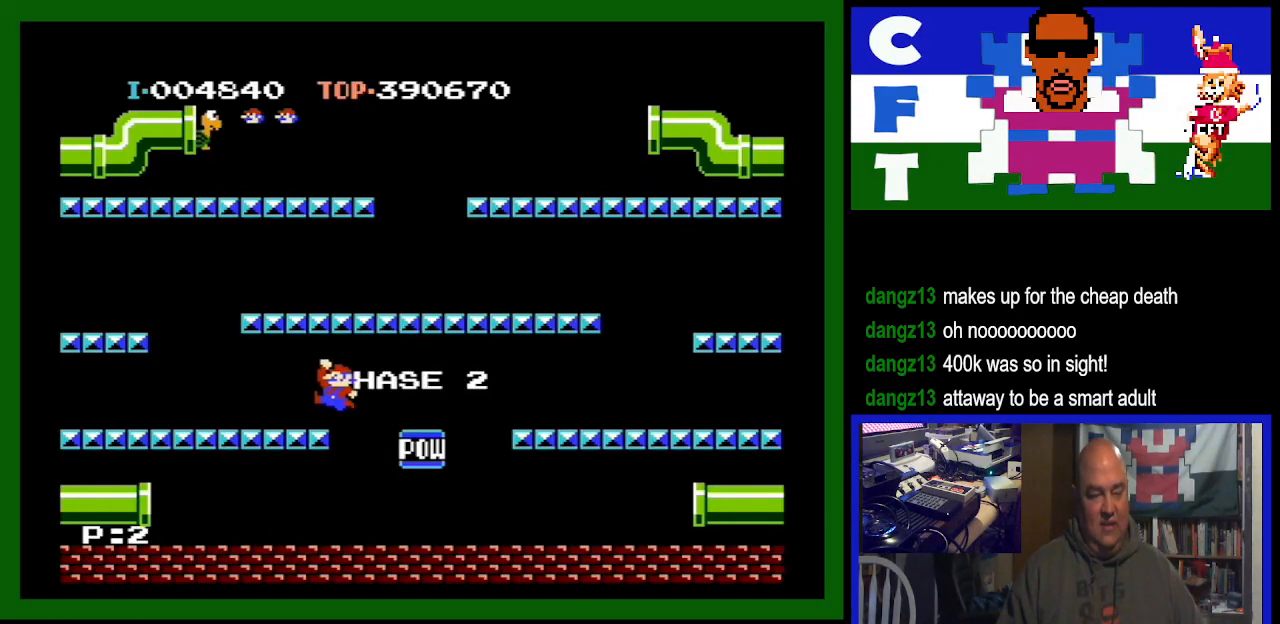
{"buttons": ["DPAD_LEFT"], "events": []}
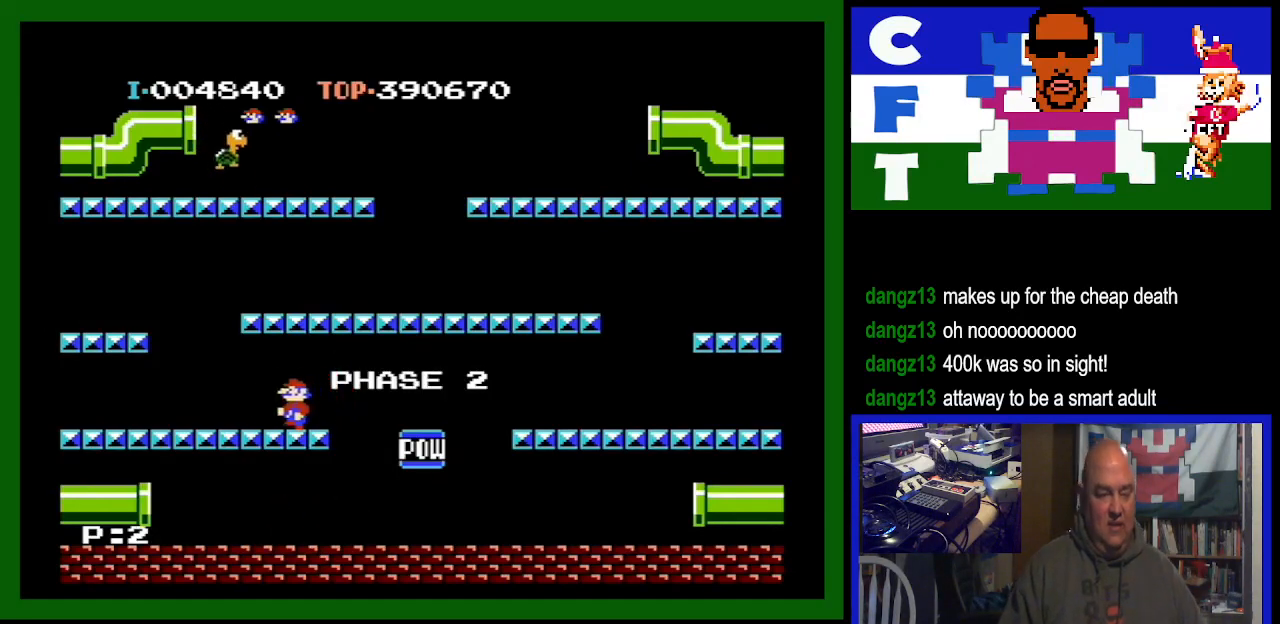
{"buttons": ["DPAD_RIGHT"], "events": [[400, "DPAD_LEFT", "up"], [433, "DPAD_RIGHT", "down"]]}
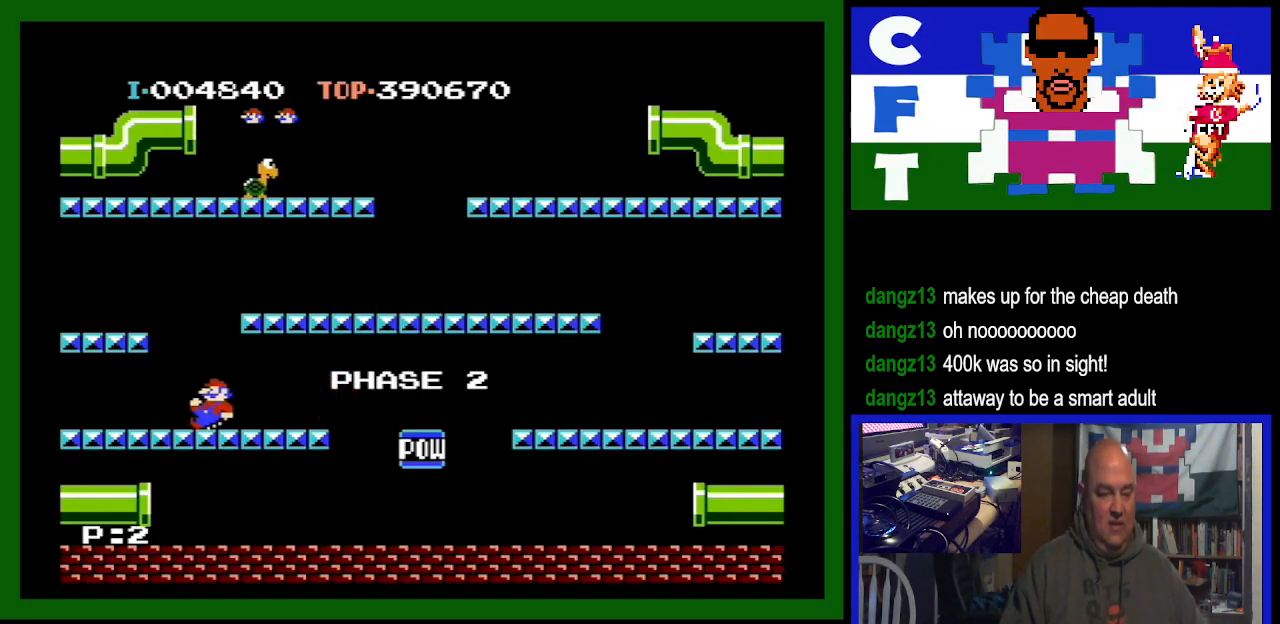
{"buttons": ["DPAD_RIGHT"], "events": [[133, "A", "down"], [500, "A", "up"]]}
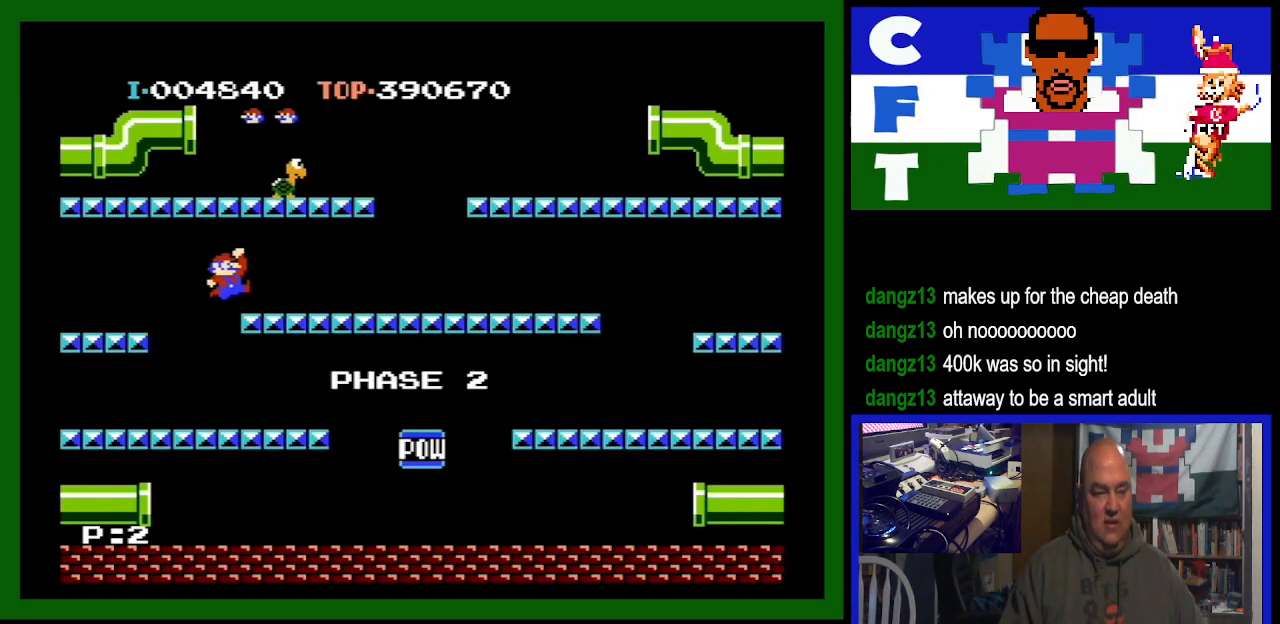
{"buttons": ["DPAD_RIGHT"], "events": []}
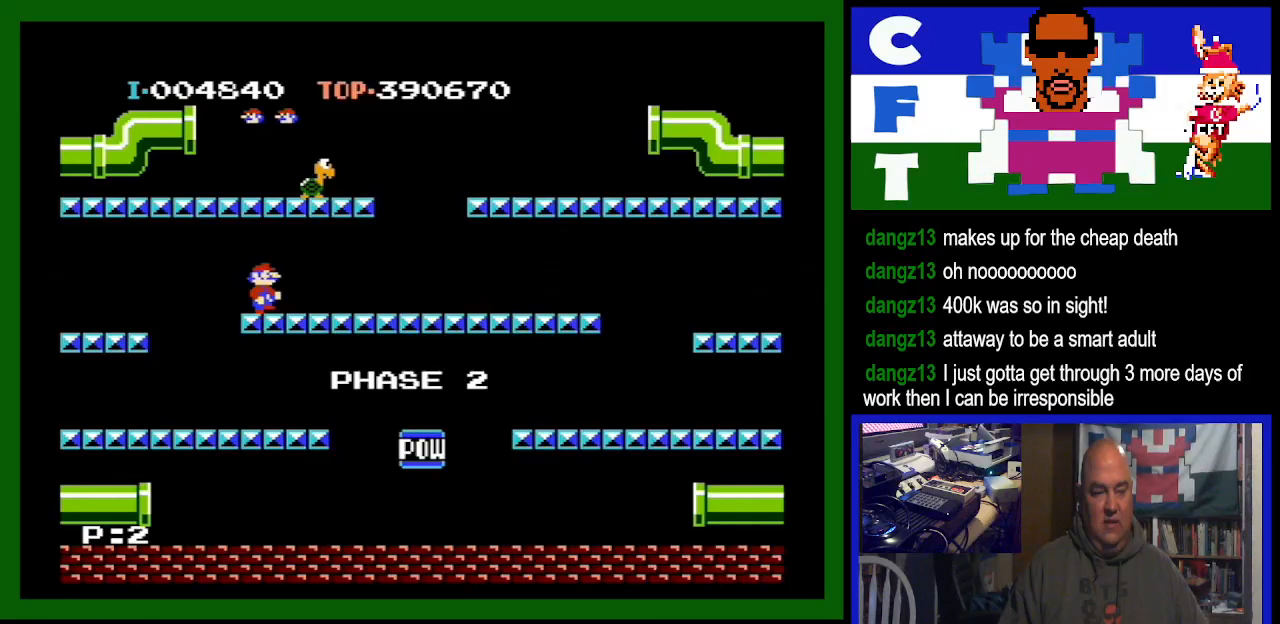
{"buttons": ["A", "DPAD_RIGHT"], "events": [[300, "A", "down"]]}
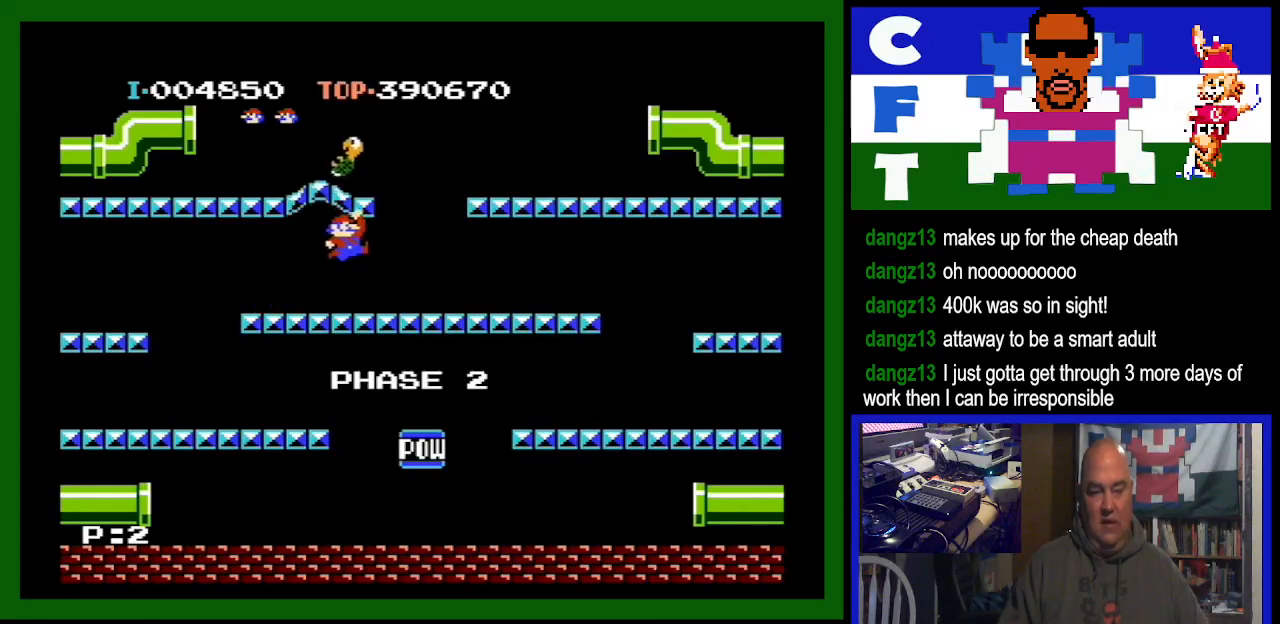
{"buttons": ["DPAD_RIGHT"], "events": [[67, "A", "up"]]}
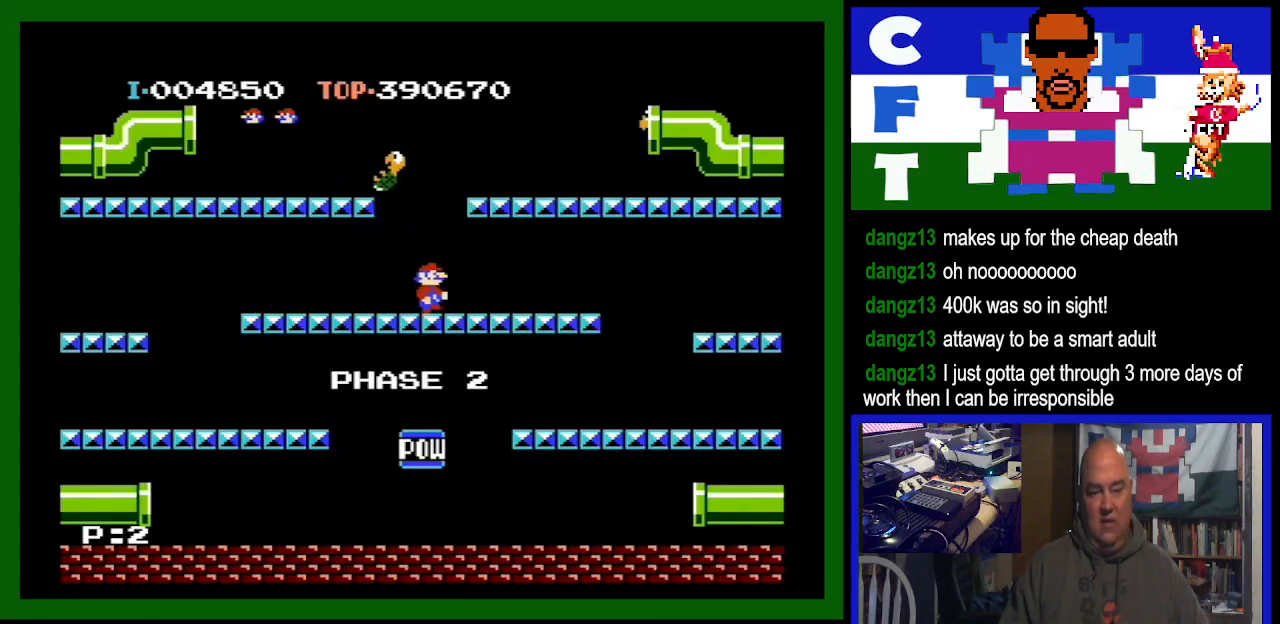
{"buttons": [], "events": [[400, "DPAD_RIGHT", "up"]]}
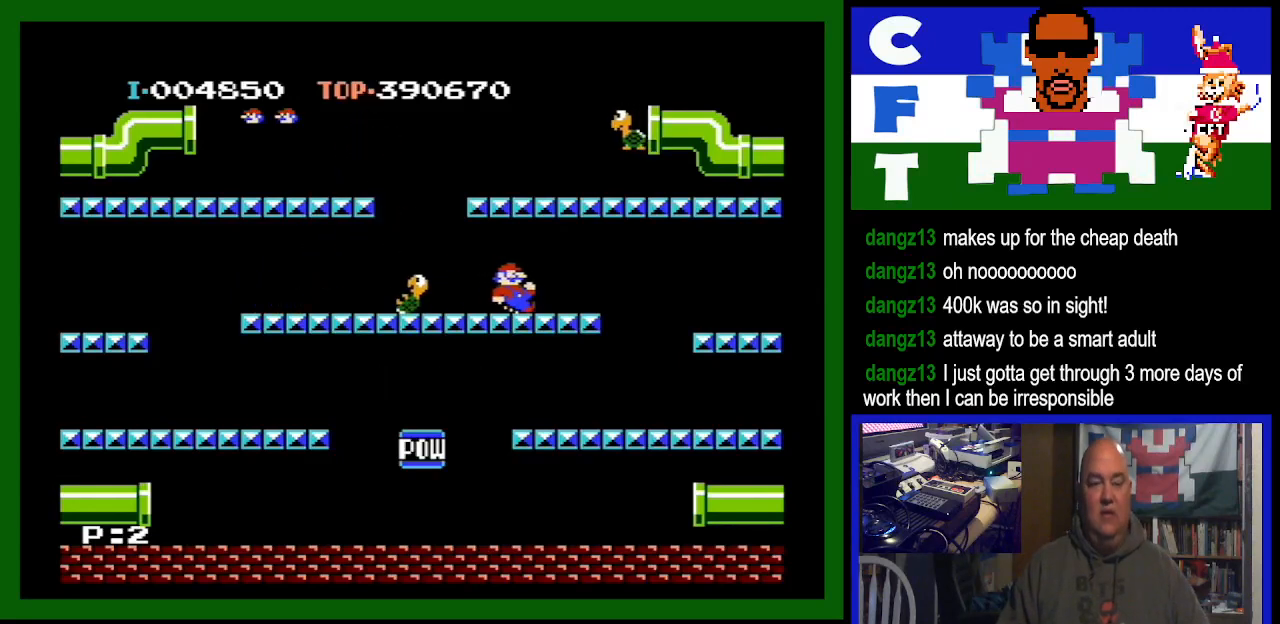
{"buttons": [], "events": []}
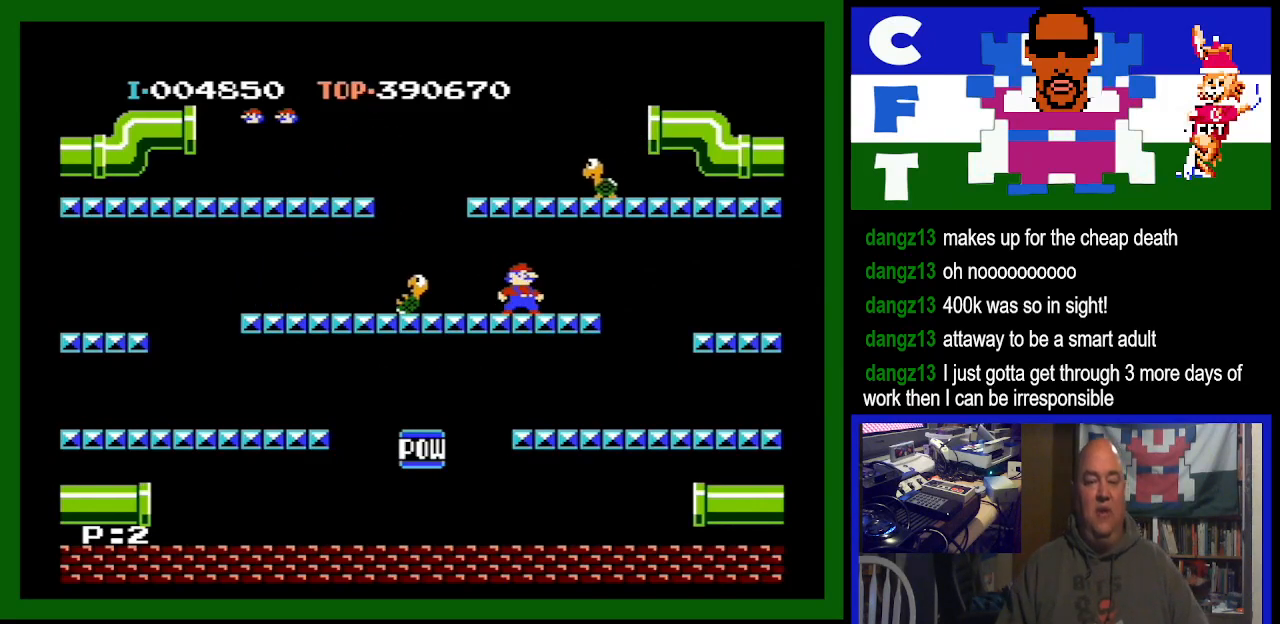
{"buttons": [], "events": []}
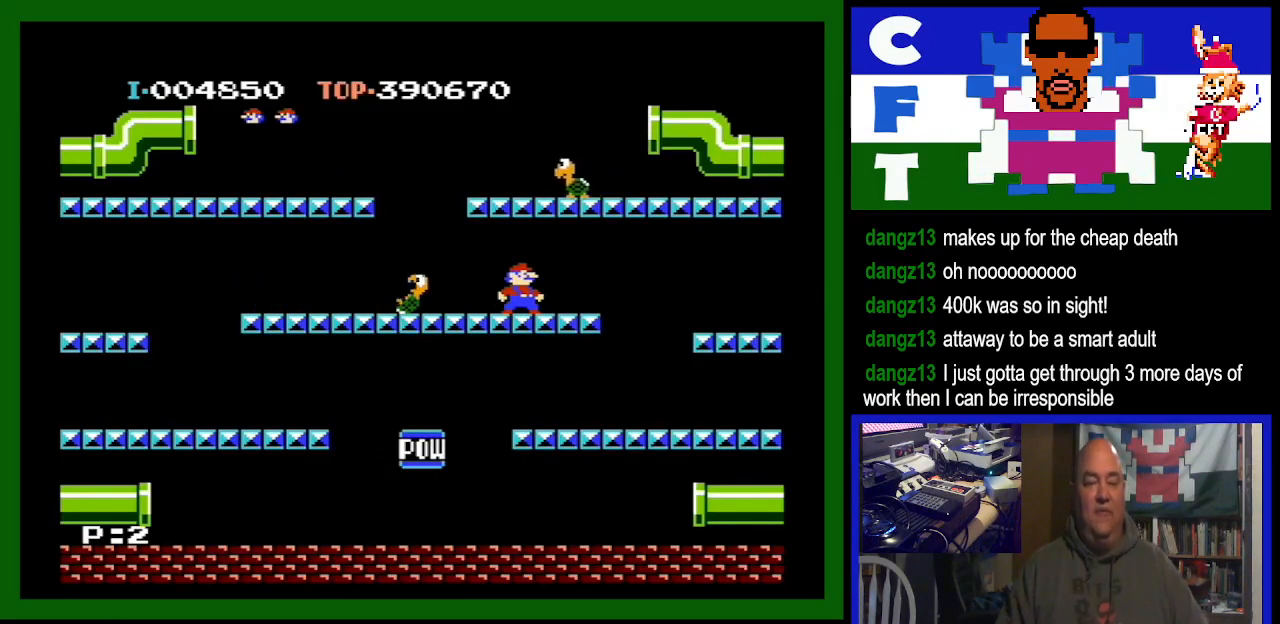
{"buttons": [], "events": []}
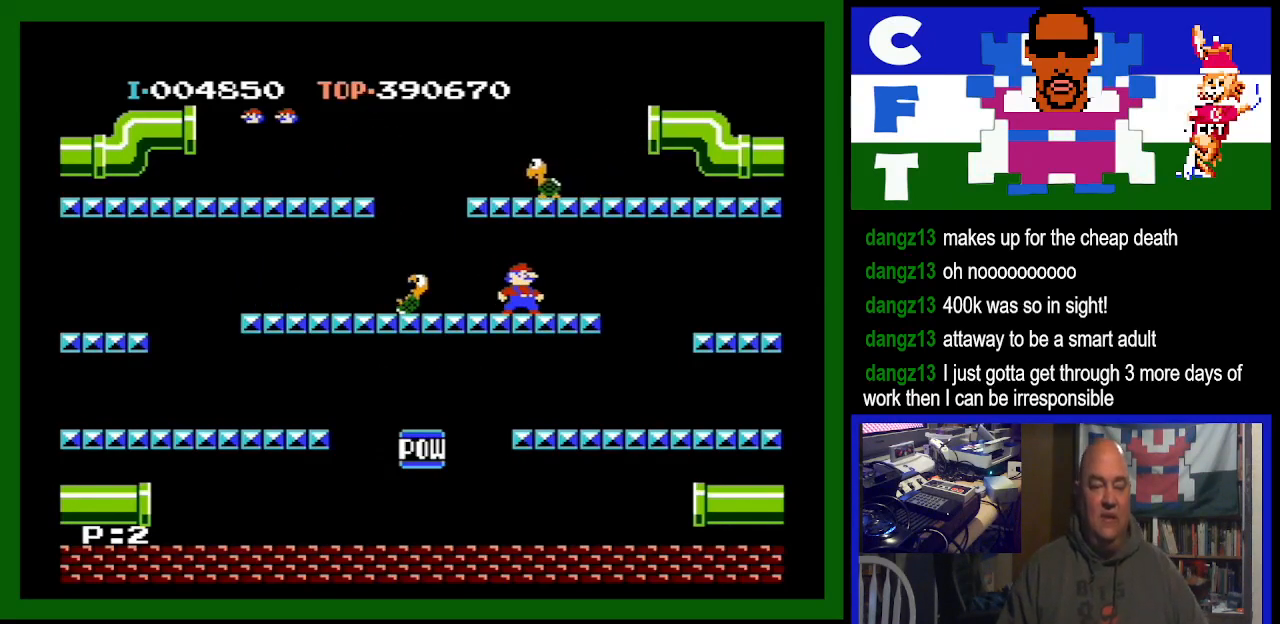
{"buttons": [], "events": []}
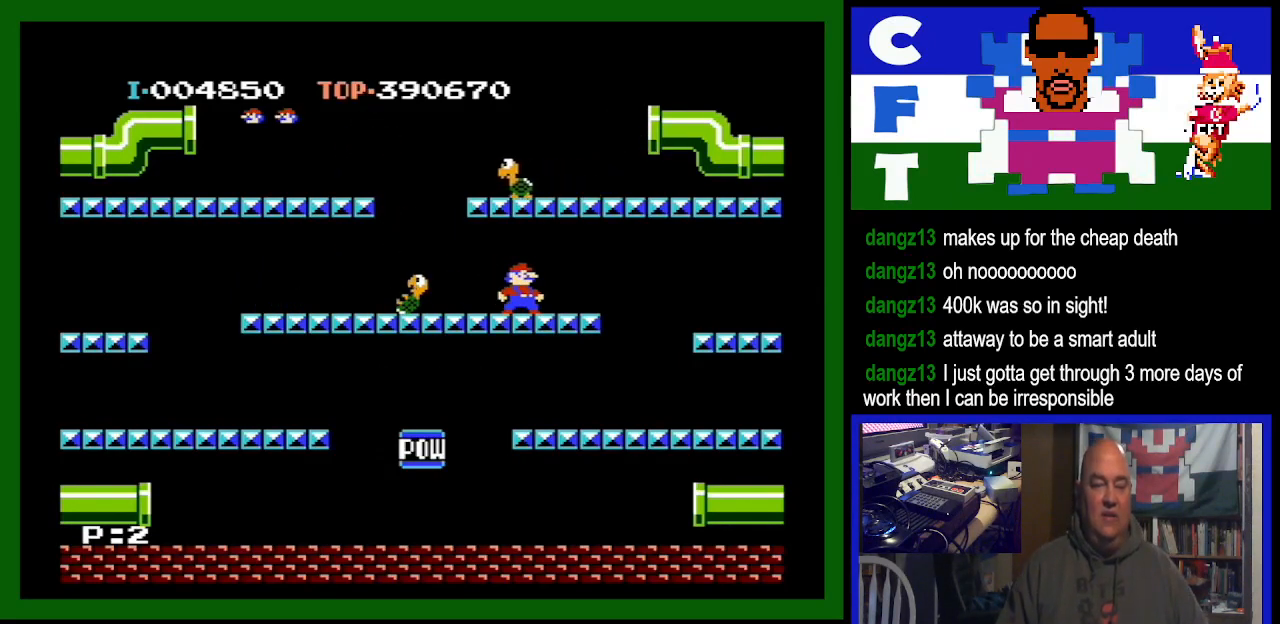
{"buttons": [], "events": [[200, "A", "down"], [500, "A", "up"]]}
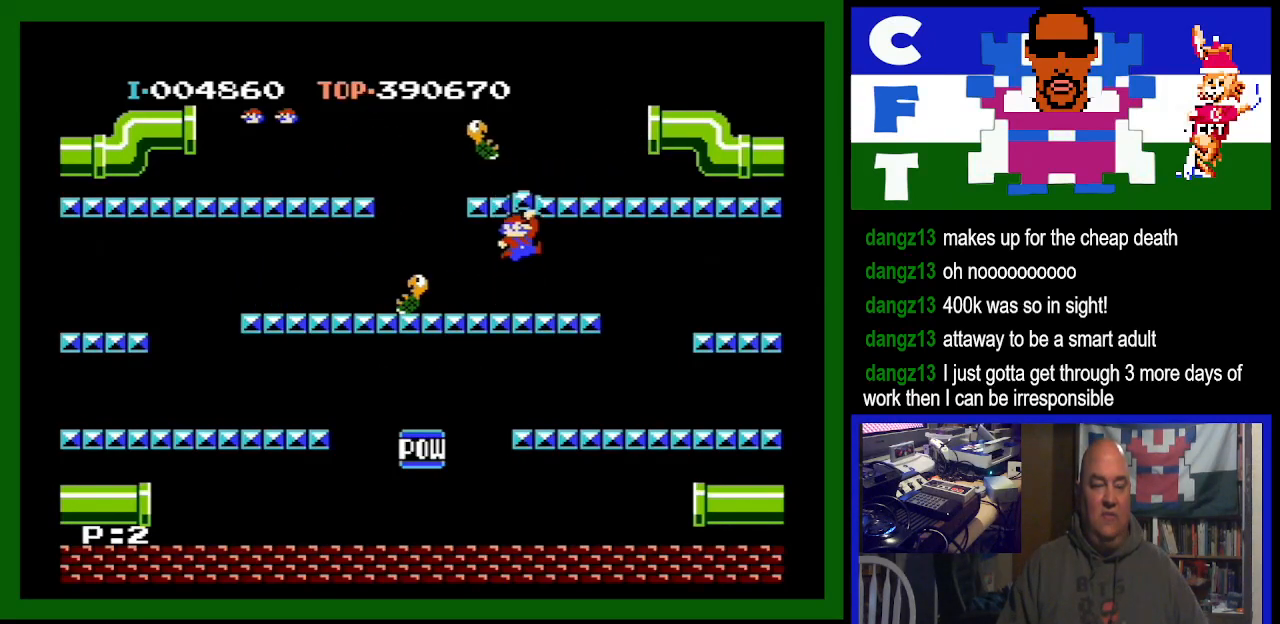
{"buttons": ["DPAD_LEFT"], "events": [[233, "DPAD_LEFT", "down"]]}
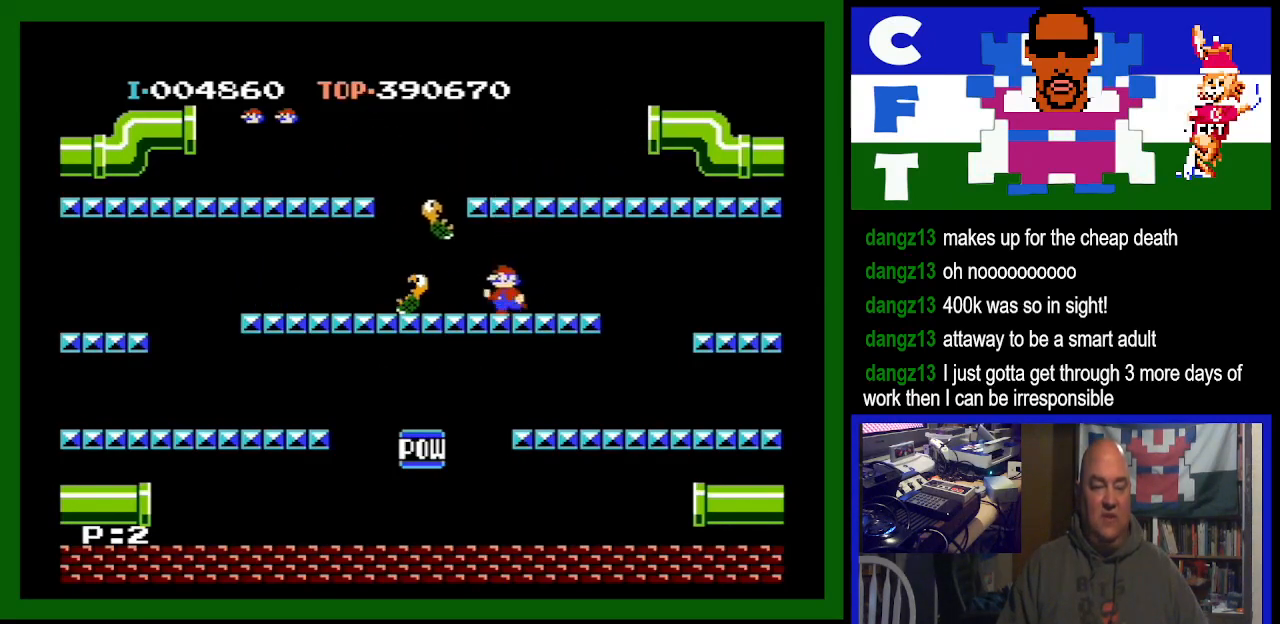
{"buttons": ["DPAD_LEFT"], "events": []}
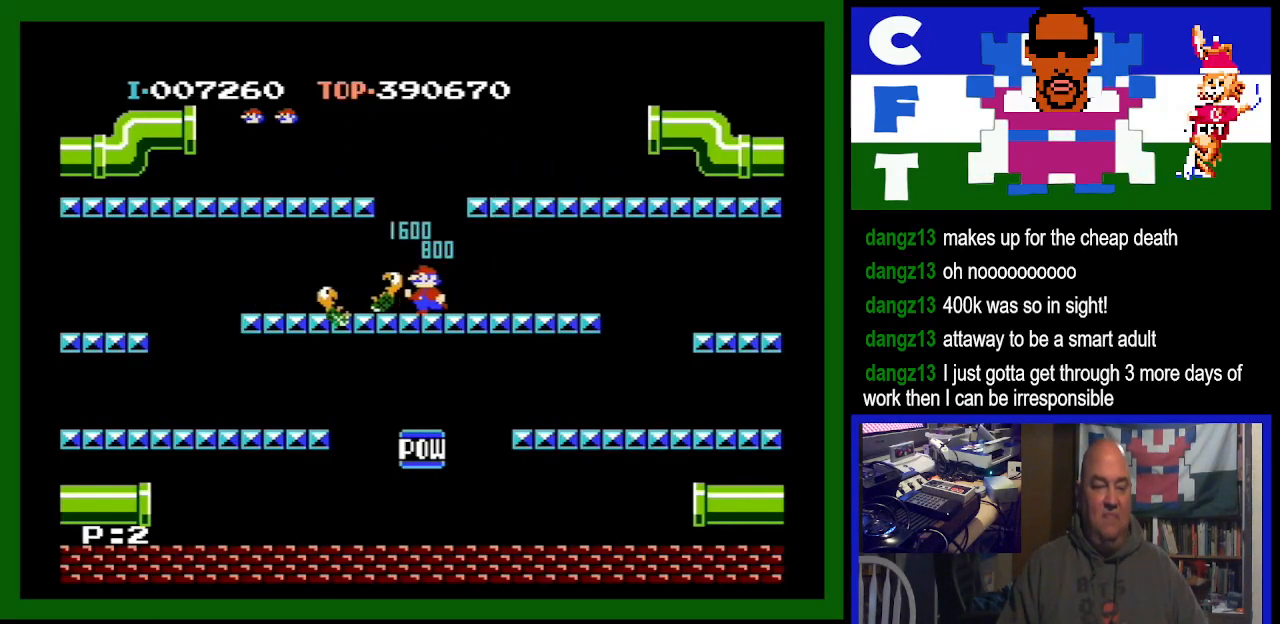
{"buttons": [], "events": [[67, "DPAD_LEFT", "up"], [167, "DPAD_RIGHT", "down"], [367, "DPAD_RIGHT", "up"]]}
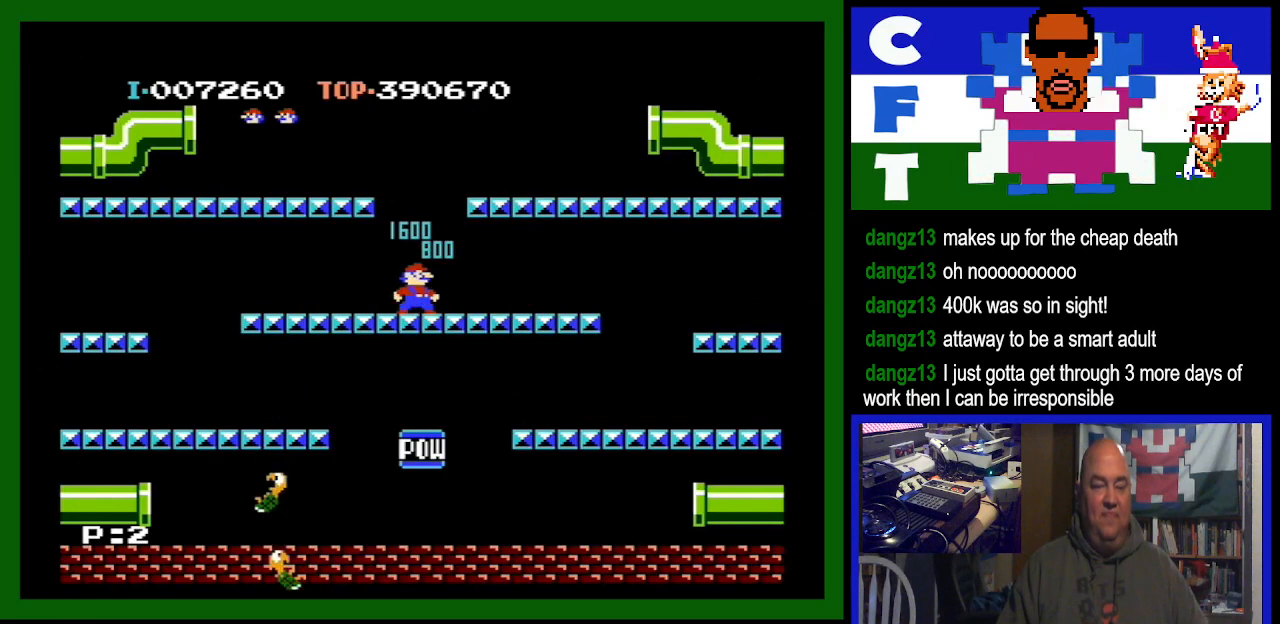
{"buttons": [], "events": []}
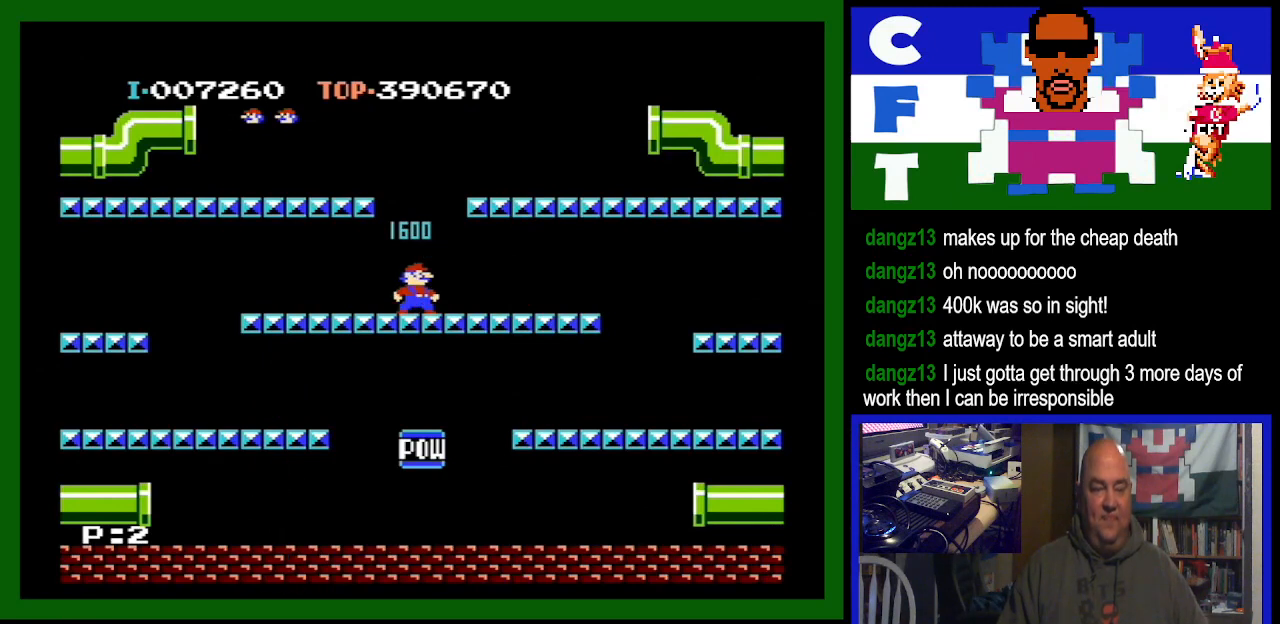
{"buttons": [], "events": []}
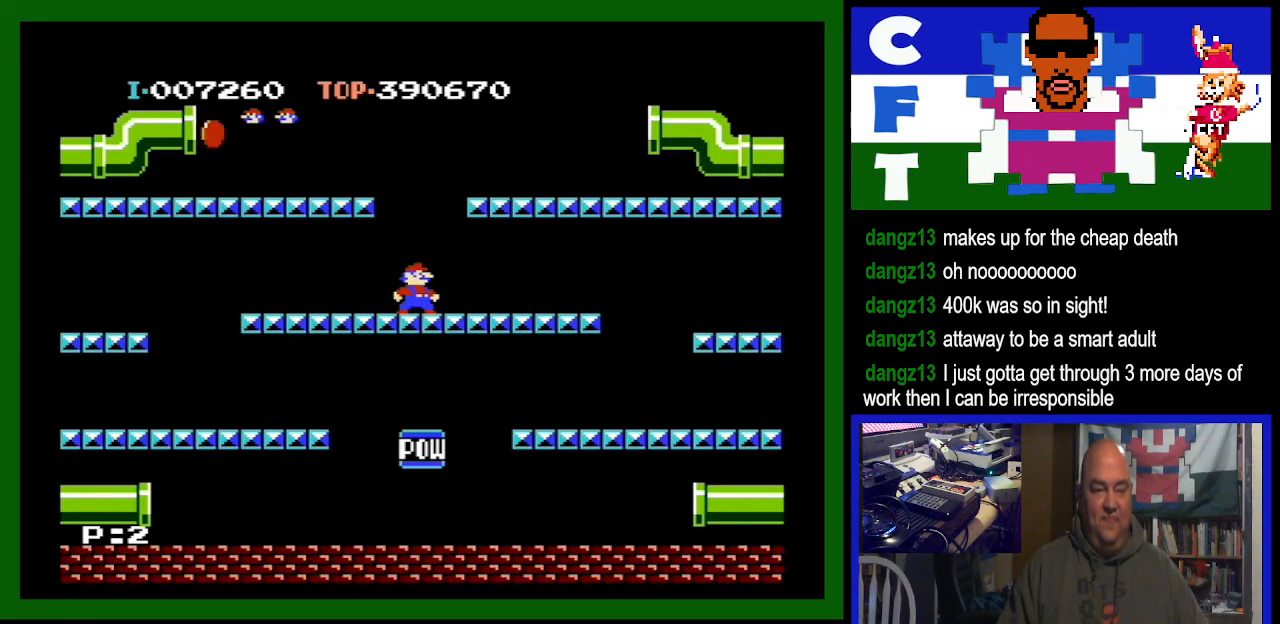
{"buttons": [], "events": [[33, "DPAD_LEFT", "down"], [467, "DPAD_LEFT", "up"]]}
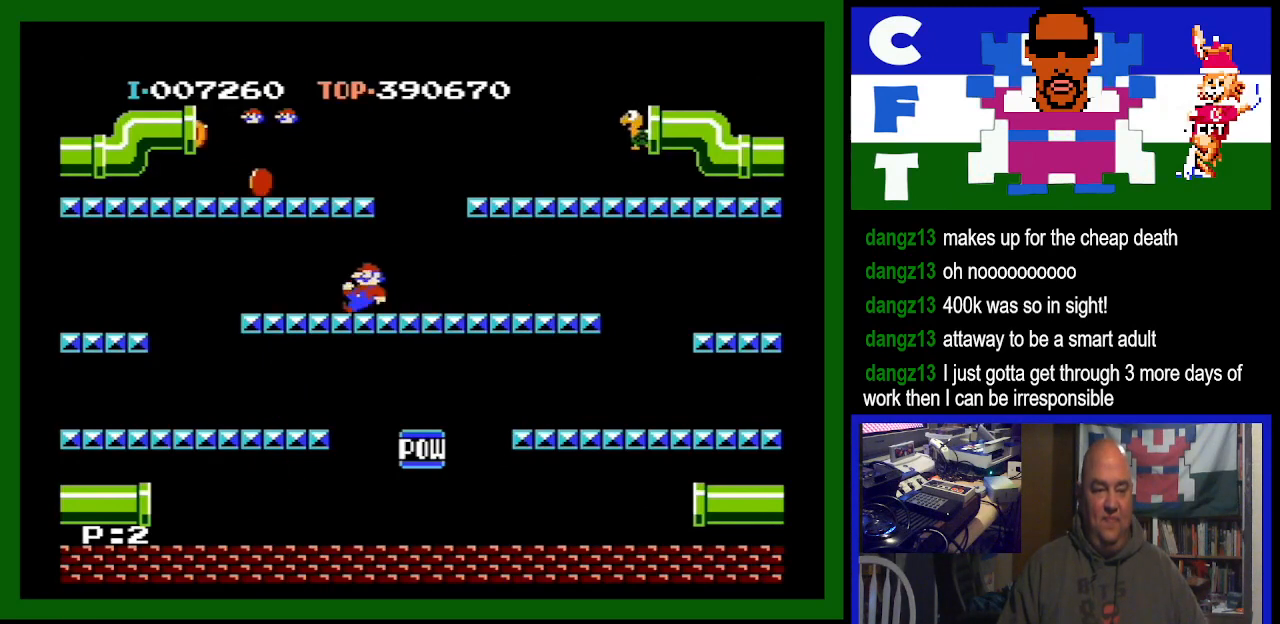
{"buttons": ["A"], "events": [[400, "A", "down"]]}
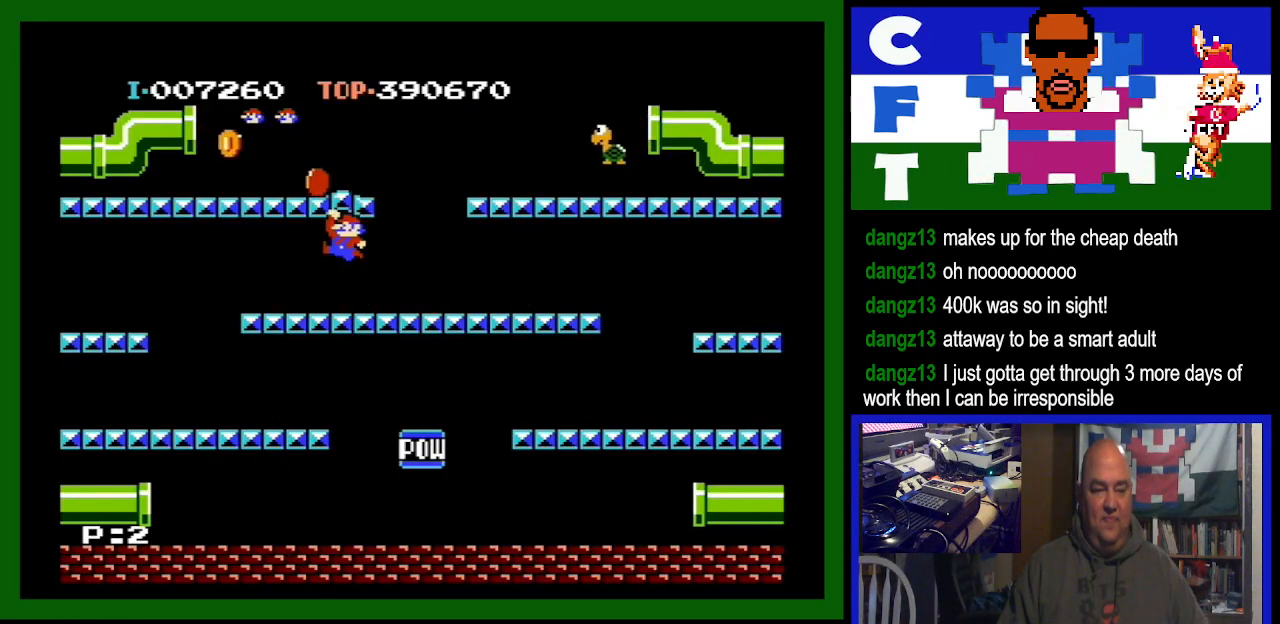
{"buttons": ["DPAD_RIGHT"], "events": [[67, "A", "up"], [100, "DPAD_RIGHT", "down"]]}
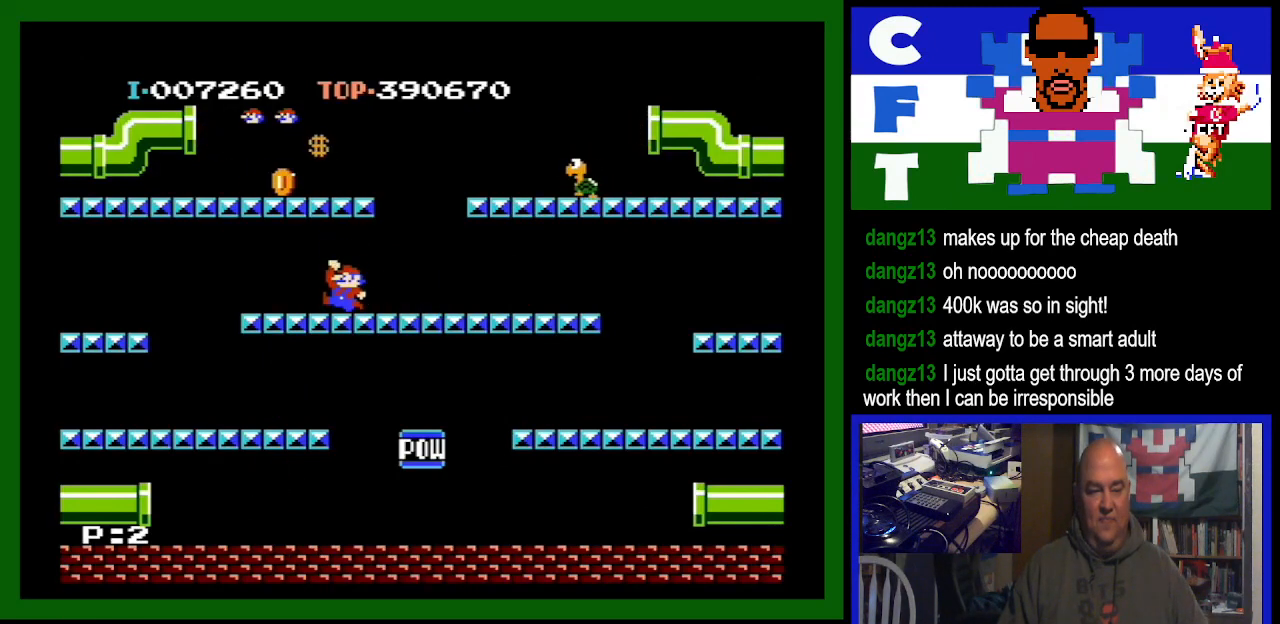
{"buttons": ["DPAD_RIGHT"], "events": []}
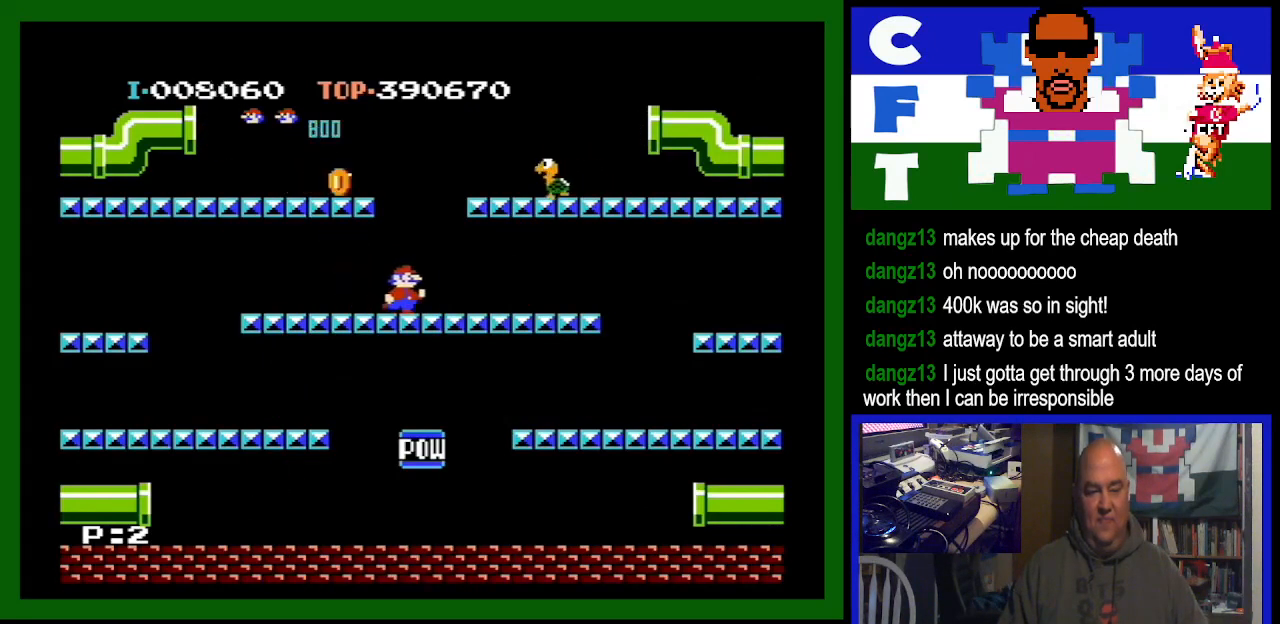
{"buttons": ["DPAD_RIGHT"], "events": []}
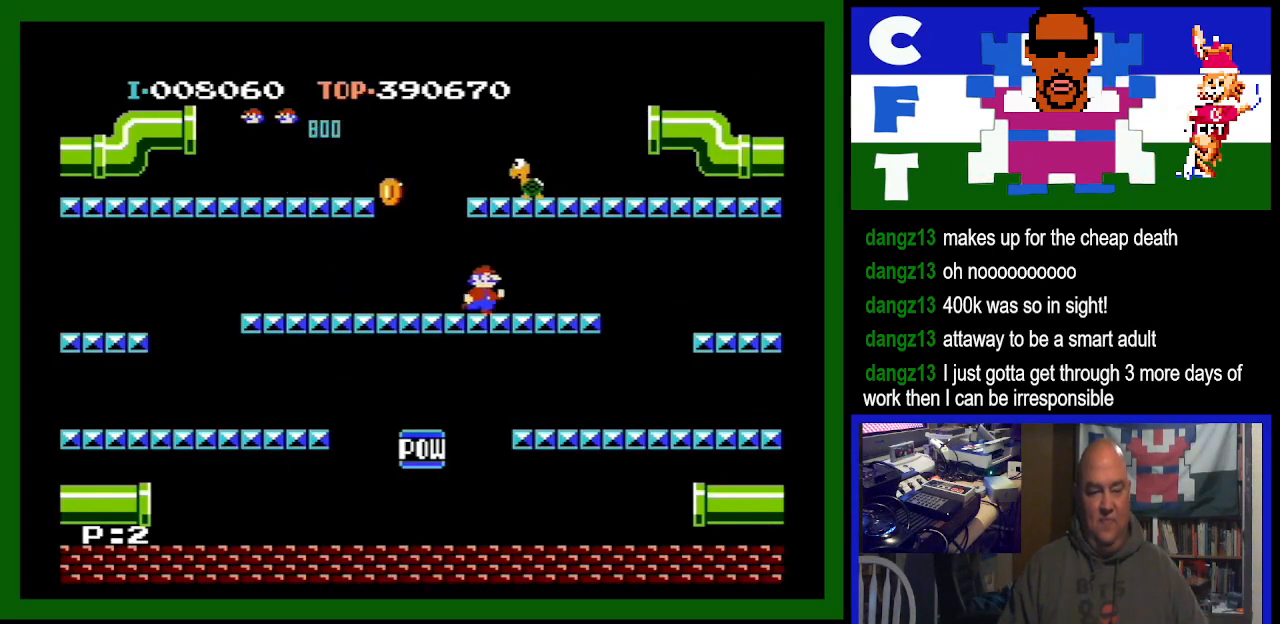
{"buttons": ["A"], "events": [[67, "DPAD_RIGHT", "up"], [367, "A", "down"]]}